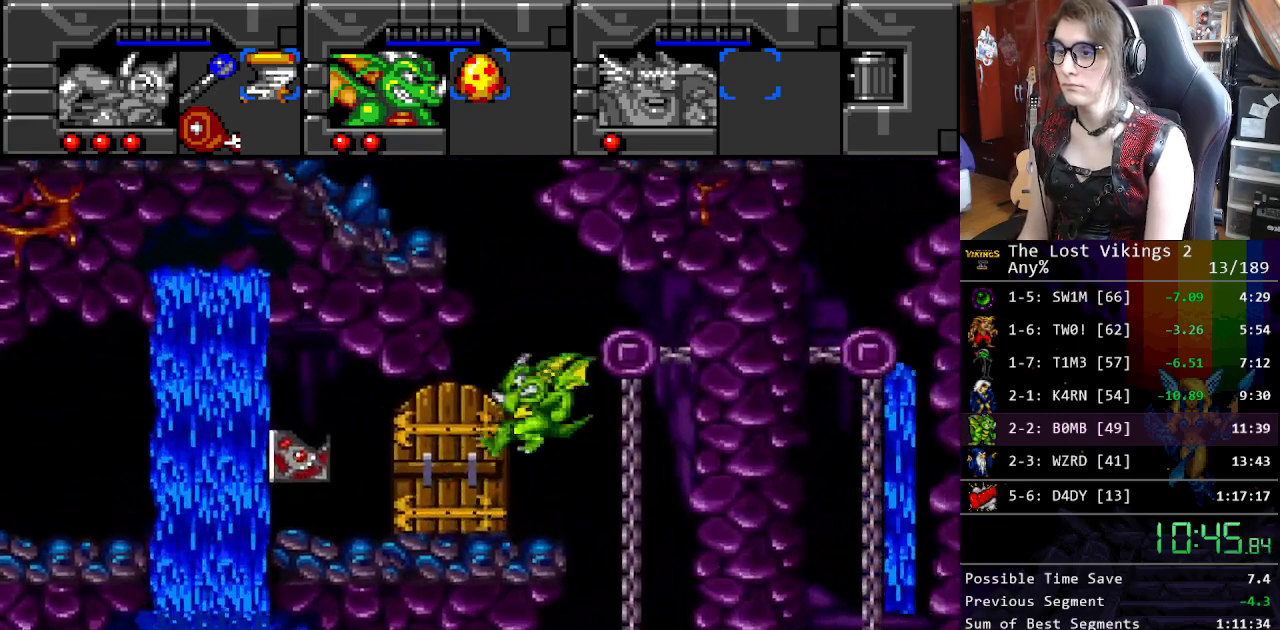
Gameplay with a controller (Nintendo layout); each line is a JSON object with the inputs held at the frame after it. "events" lists button and stick changes between this image and that frame as [ms after this image, input, new state], when the widget could be followed in between. Not read: L3 R3.
{"buttons": ["DPAD_LEFT"], "events": [[16, "B", "down"], [100, "B", "up"], [200, "B", "down"], [300, "B", "up"], [384, "B", "down"], [451, "B", "up"]]}
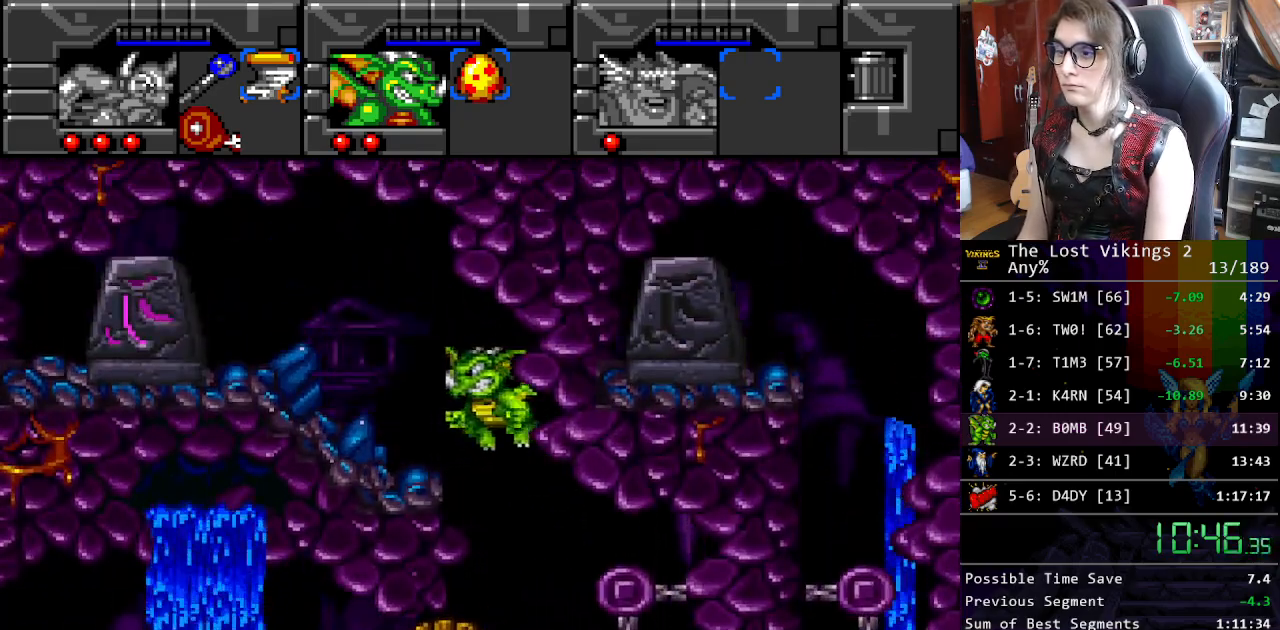
{"buttons": ["DPAD_LEFT"], "events": [[33, "B", "down"], [117, "B", "up"]]}
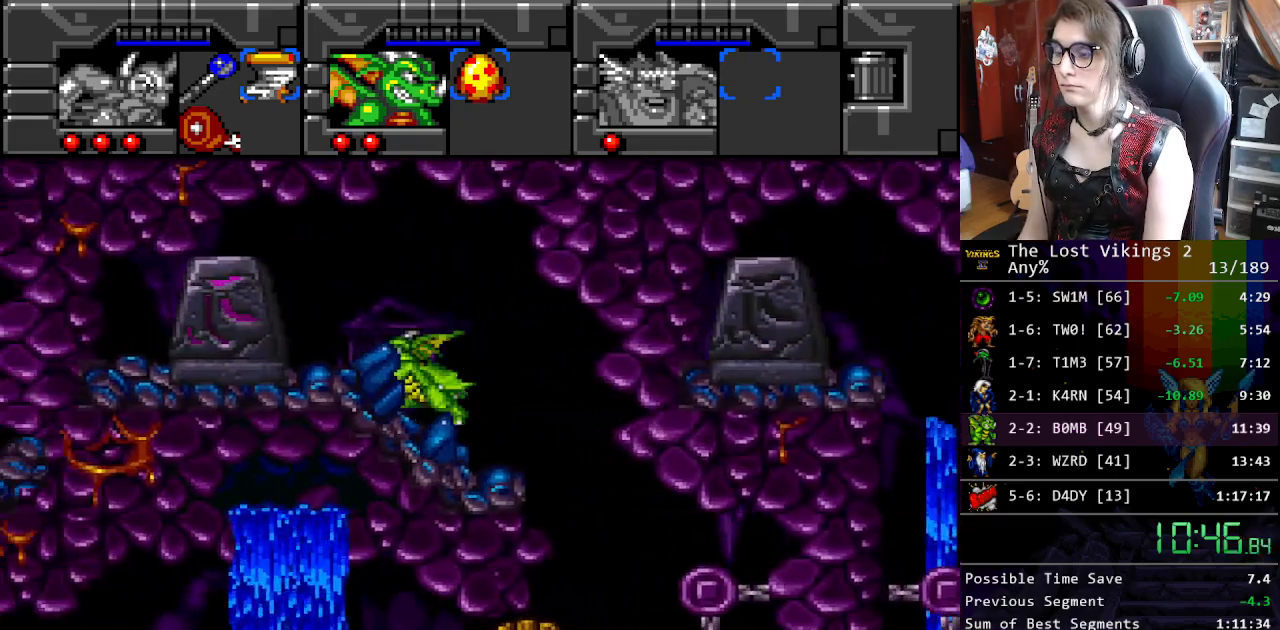
{"buttons": ["R1"], "events": [[384, "A", "down"], [401, "DPAD_LEFT", "up"], [484, "R1", "down"], [501, "A", "up"]]}
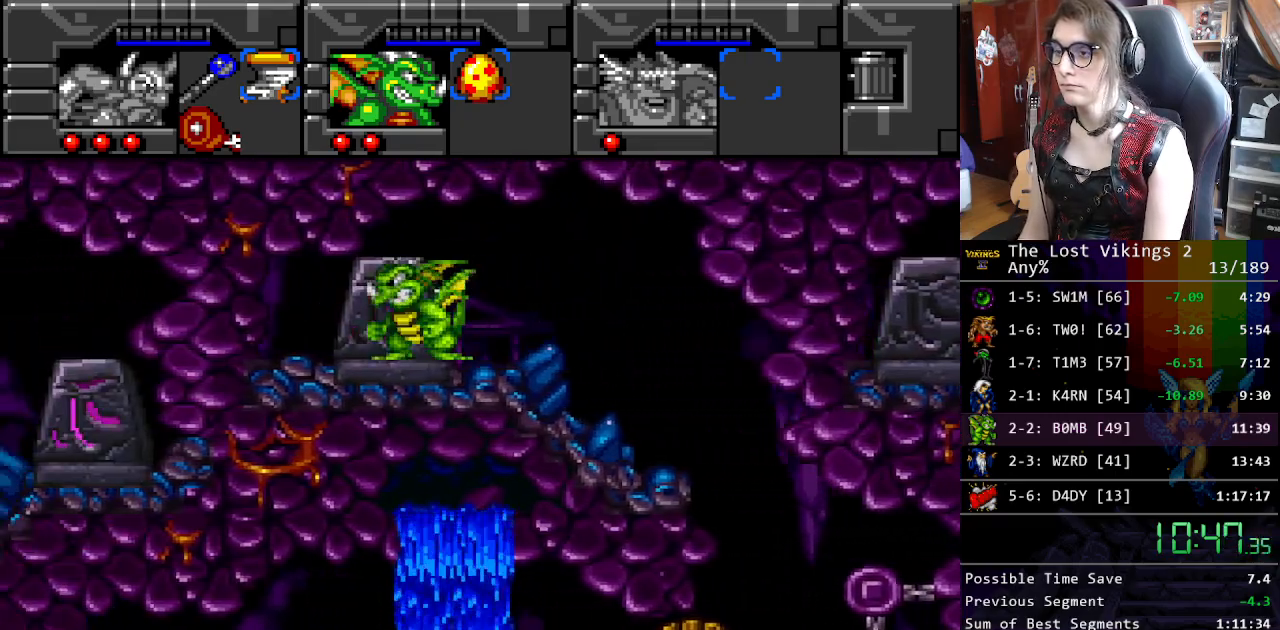
{"buttons": ["DPAD_LEFT"], "events": [[50, "DPAD_LEFT", "down"], [117, "R1", "up"]]}
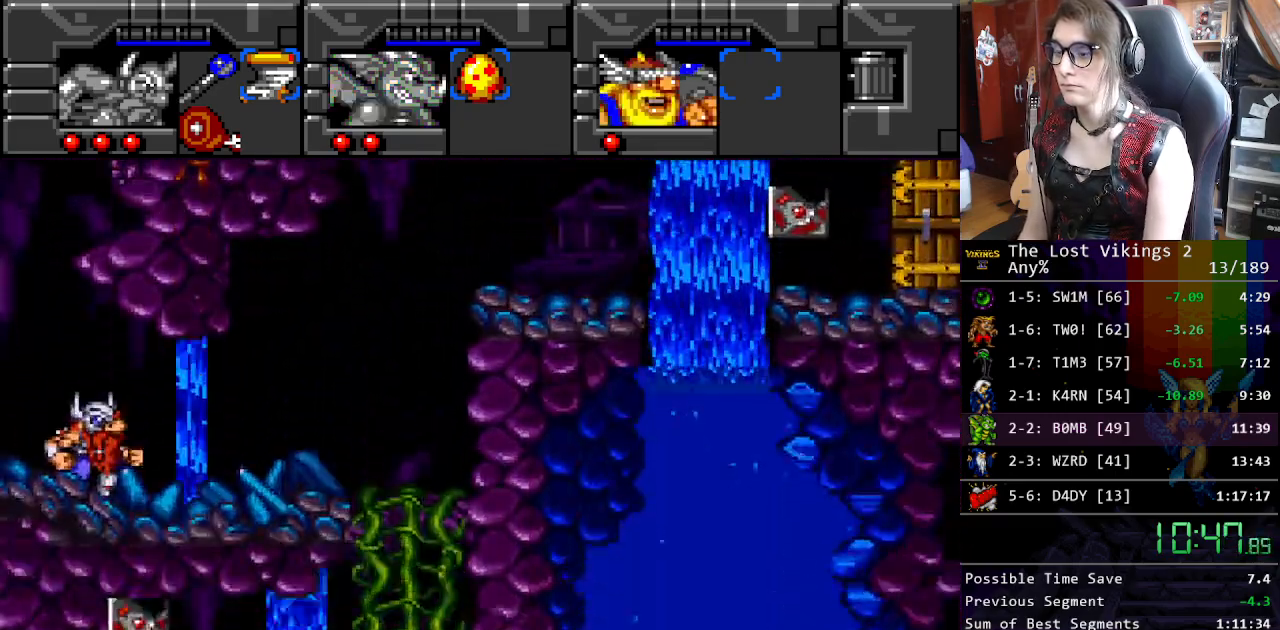
{"buttons": ["DPAD_LEFT"], "events": []}
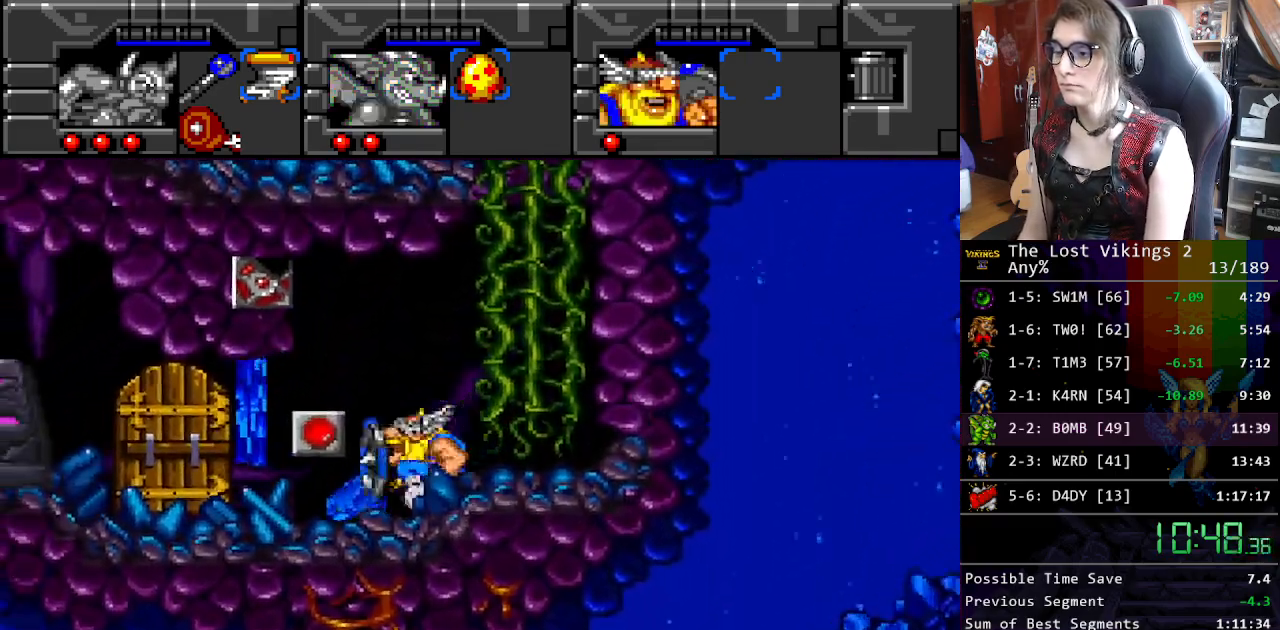
{"buttons": ["DPAD_LEFT"], "events": []}
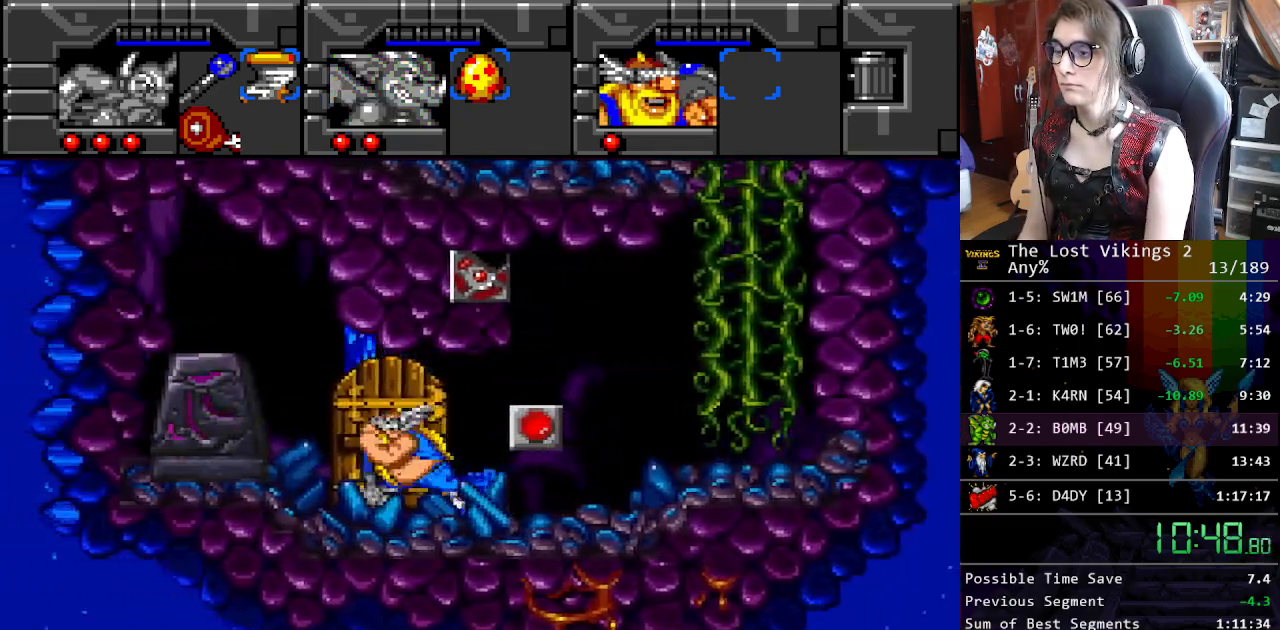
{"buttons": ["A", "DPAD_RIGHT"], "events": [[451, "A", "down"], [501, "DPAD_LEFT", "up"], [501, "DPAD_RIGHT", "down"]]}
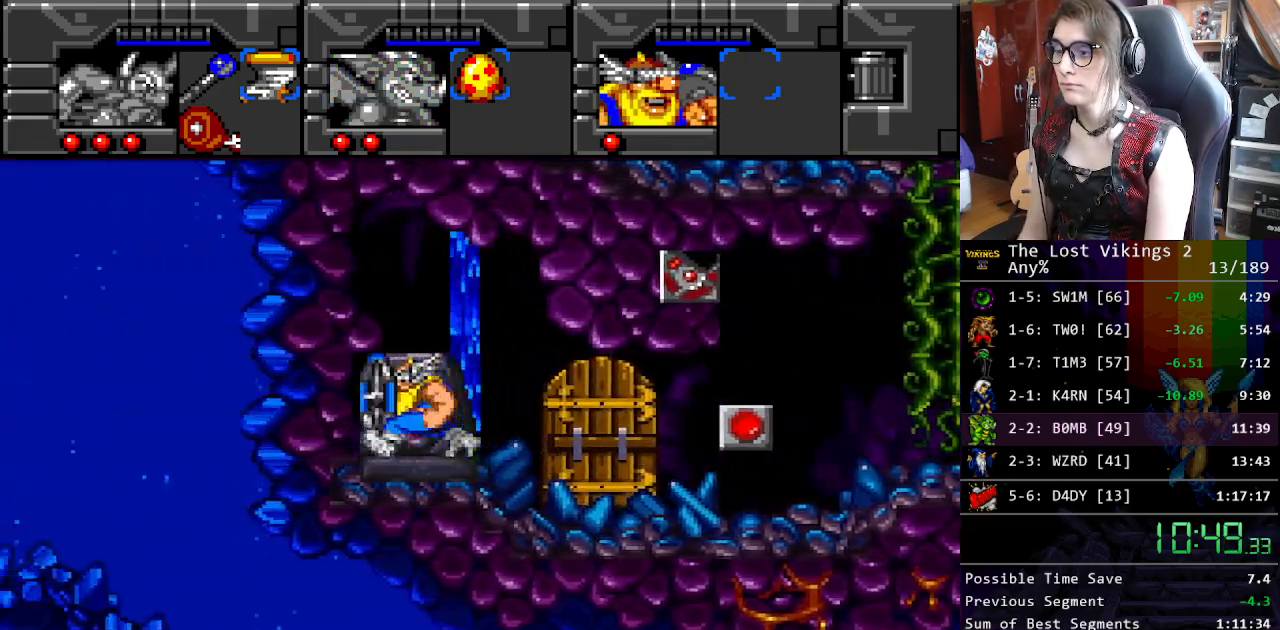
{"buttons": ["DPAD_RIGHT"], "events": [[17, "DPAD_RIGHT", "up"], [34, "R1", "down"], [67, "A", "up"], [117, "DPAD_RIGHT", "down"], [201, "R1", "up"]]}
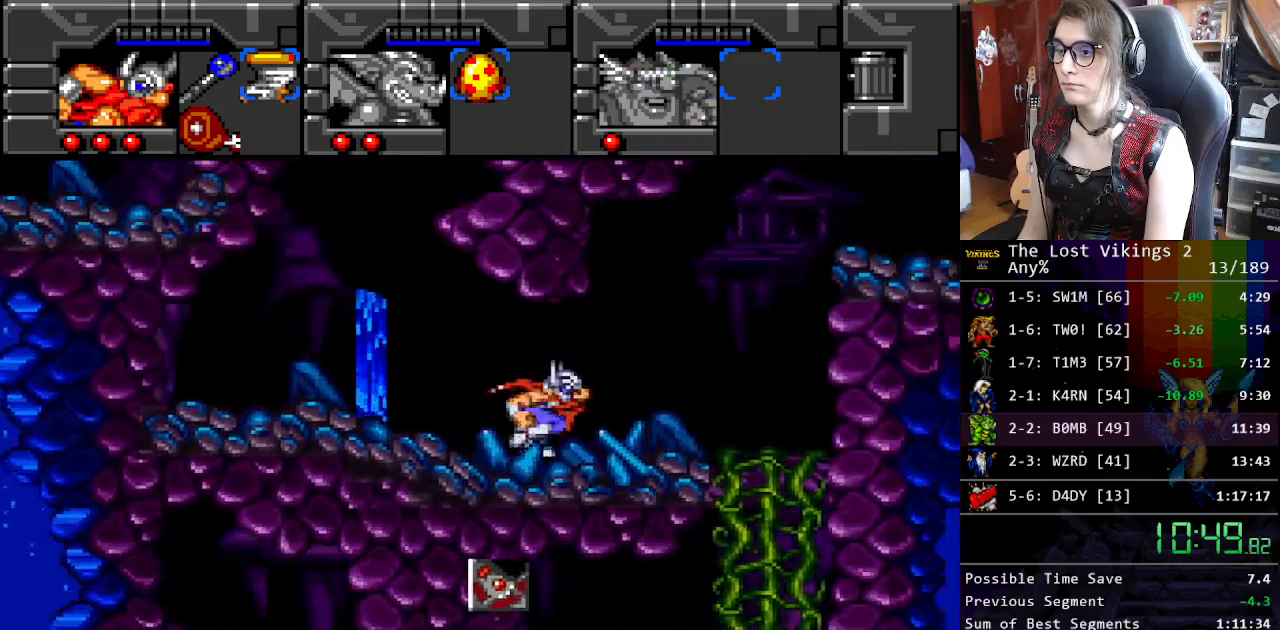
{"buttons": ["DPAD_RIGHT"], "events": [[167, "B", "down"], [284, "B", "up"], [351, "DPAD_RIGHT", "up"], [368, "B", "down"], [435, "DPAD_RIGHT", "down"], [502, "B", "up"]]}
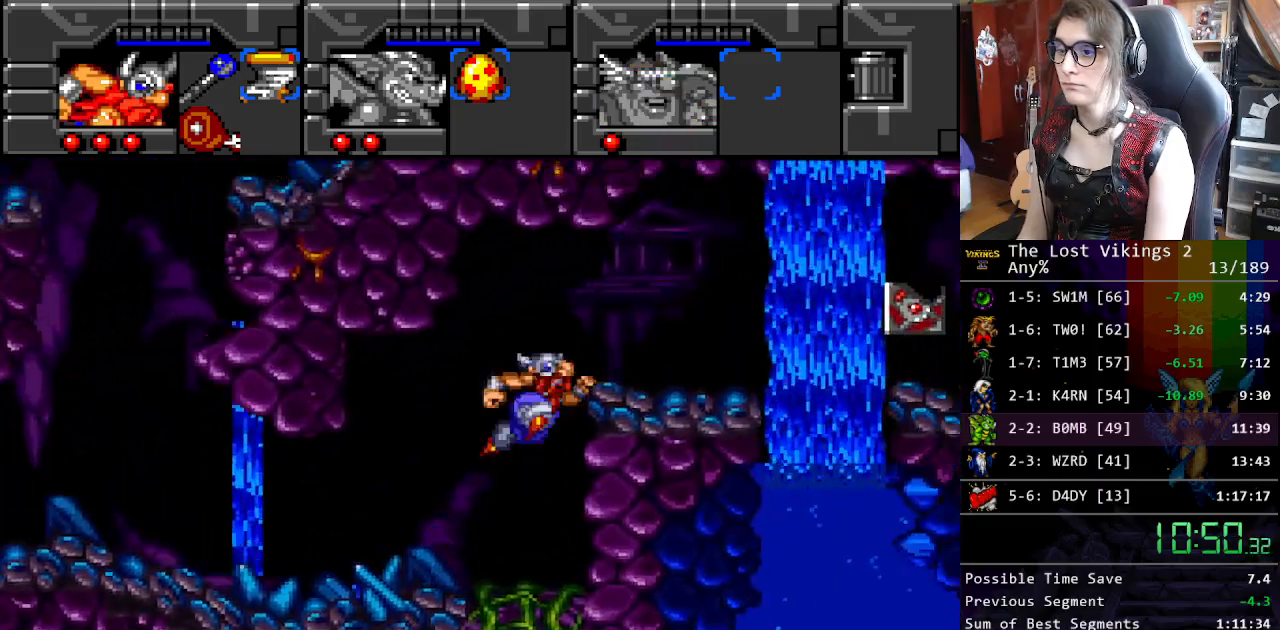
{"buttons": [], "events": [[334, "DPAD_RIGHT", "up"]]}
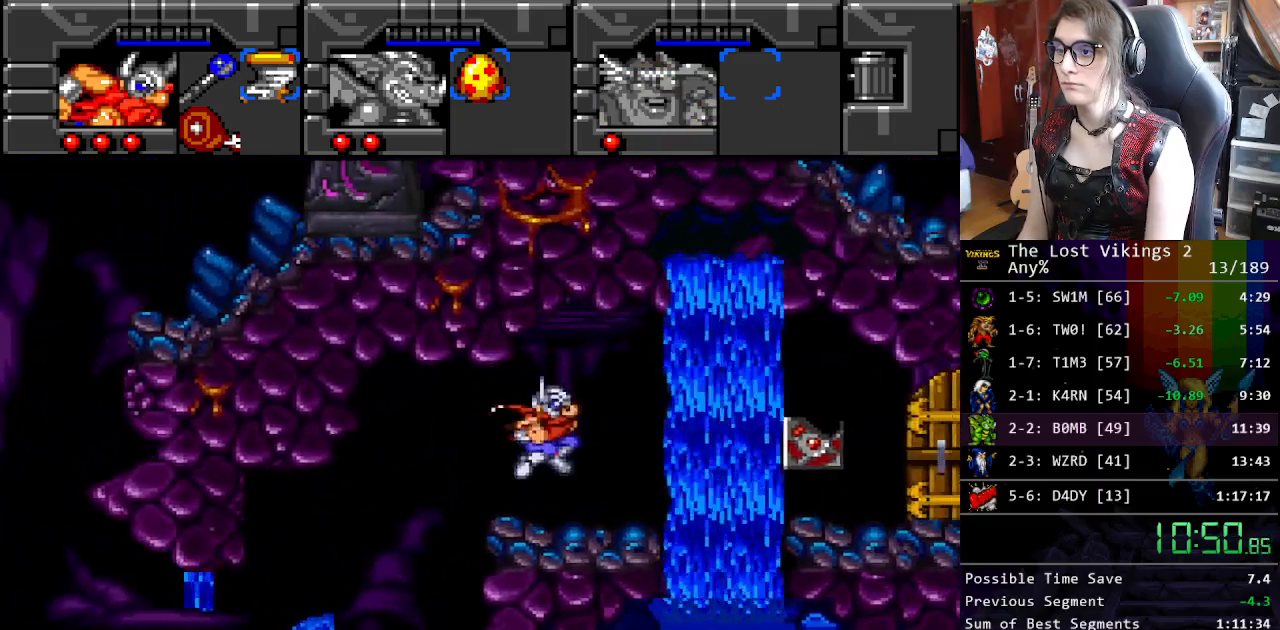
{"buttons": ["DPAD_RIGHT"], "events": [[83, "R1", "down"], [217, "R1", "up"], [417, "DPAD_RIGHT", "down"]]}
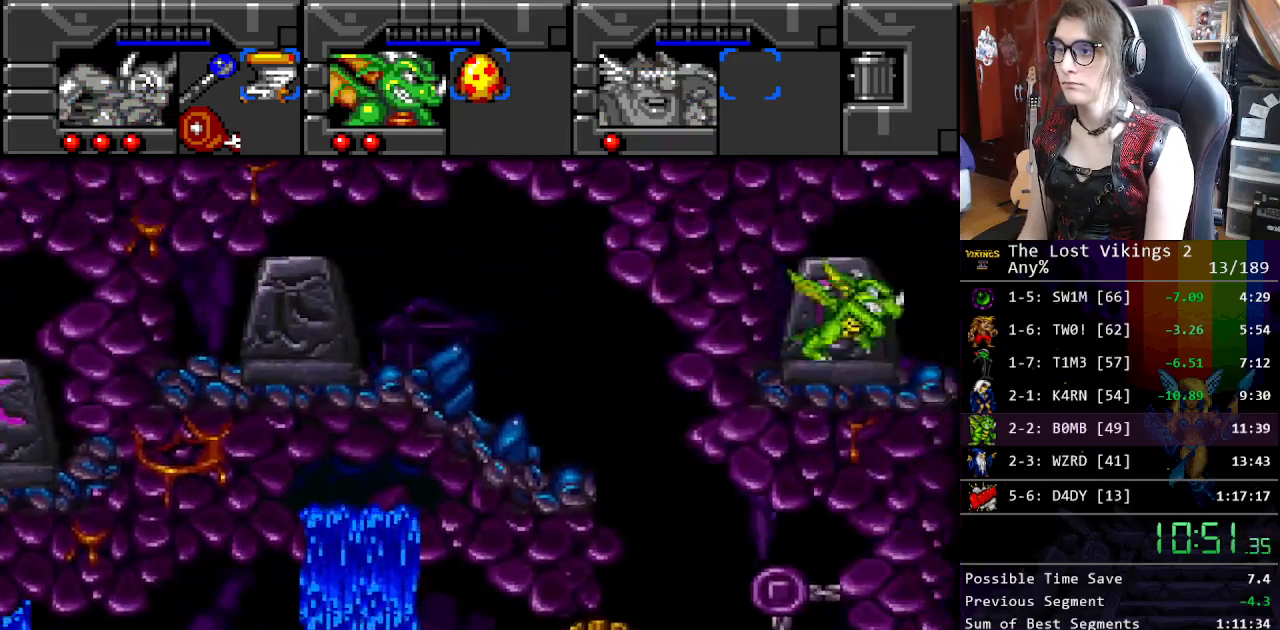
{"buttons": ["DPAD_RIGHT"], "events": []}
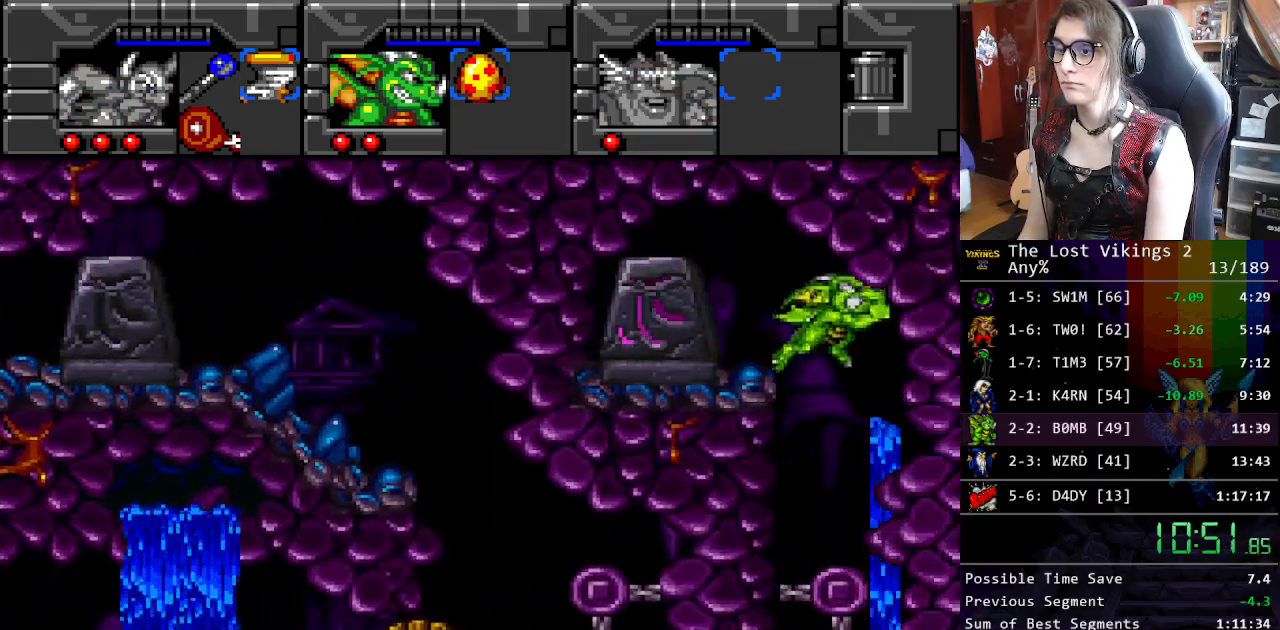
{"buttons": [], "events": [[84, "DPAD_RIGHT", "up"], [117, "L1", "down"], [284, "L1", "up"]]}
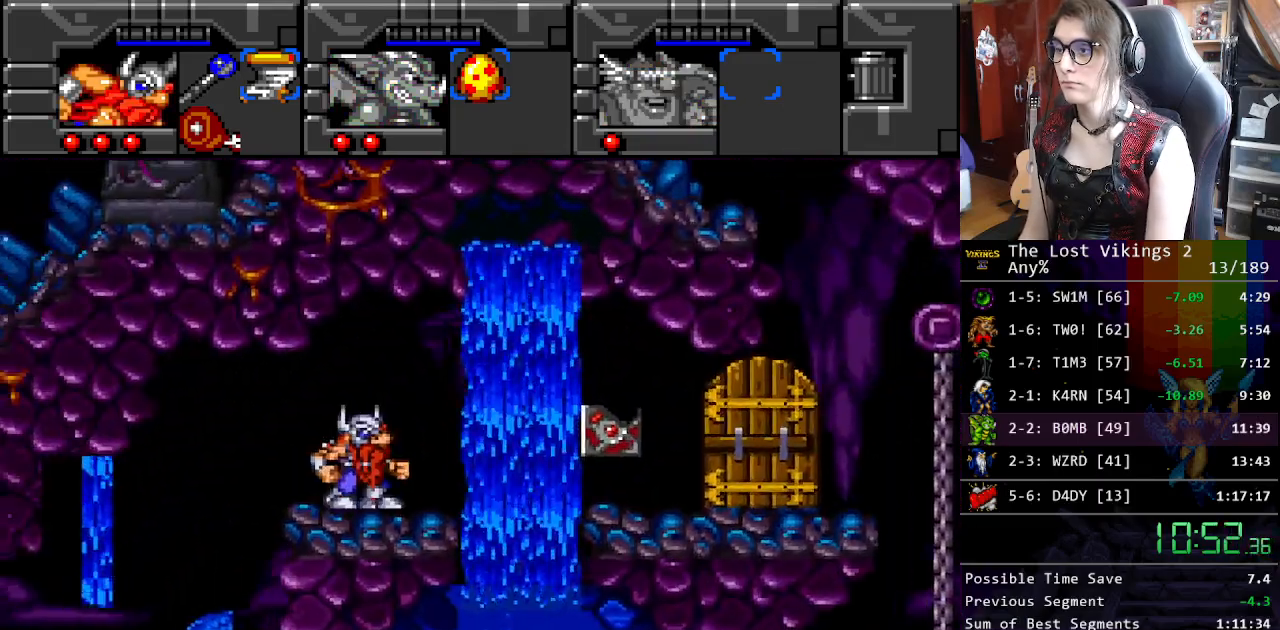
{"buttons": ["DPAD_RIGHT"], "events": [[284, "DPAD_RIGHT", "down"], [435, "B", "down"], [485, "B", "up"]]}
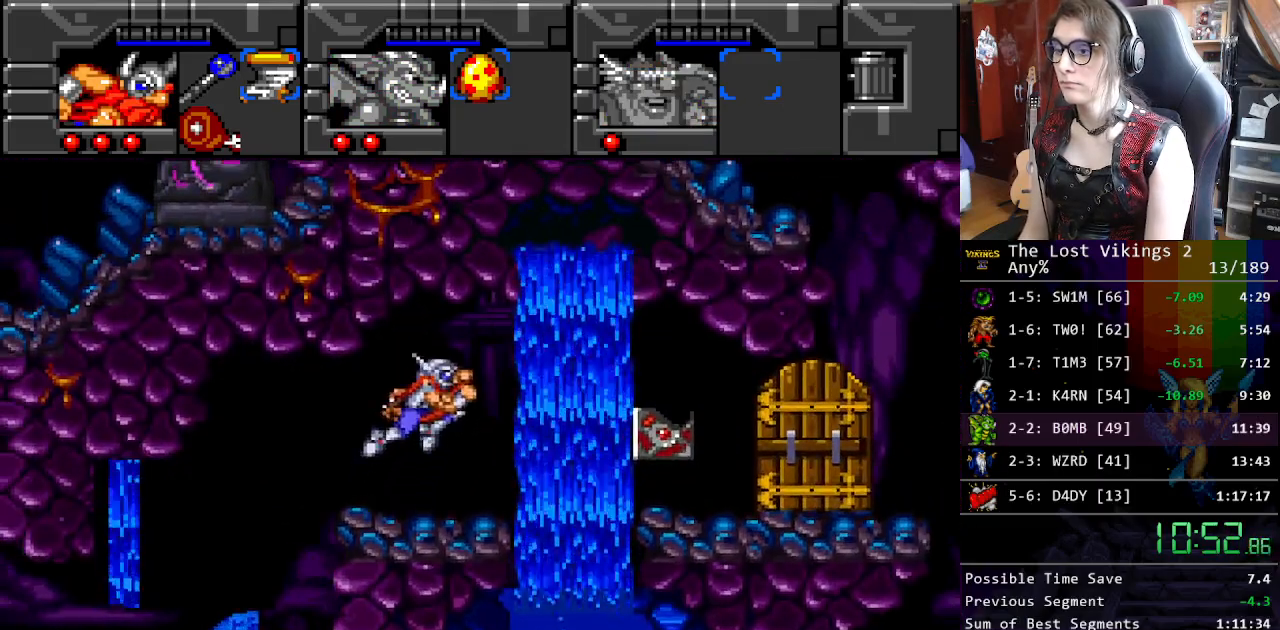
{"buttons": [], "events": [[451, "DPAD_RIGHT", "up"]]}
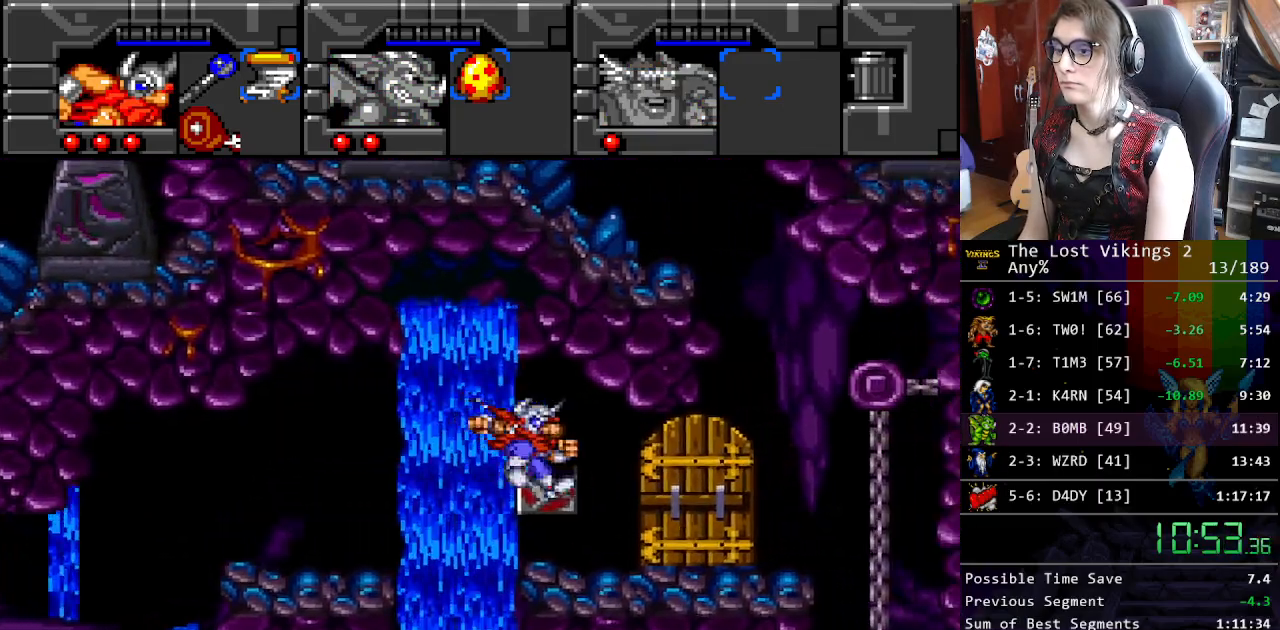
{"buttons": [], "events": [[250, "DPAD_RIGHT", "down"], [484, "DPAD_RIGHT", "up"]]}
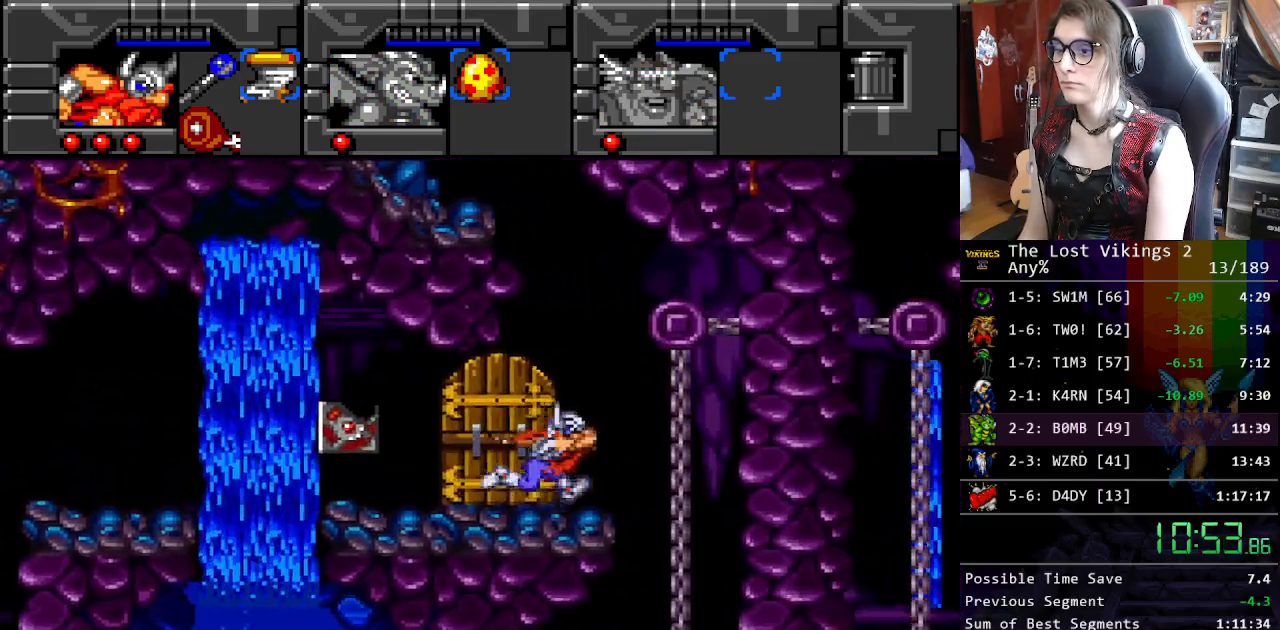
{"buttons": [], "events": [[83, "DPAD_RIGHT", "down"], [250, "DPAD_RIGHT", "up"], [367, "R1", "down"], [468, "R1", "up"]]}
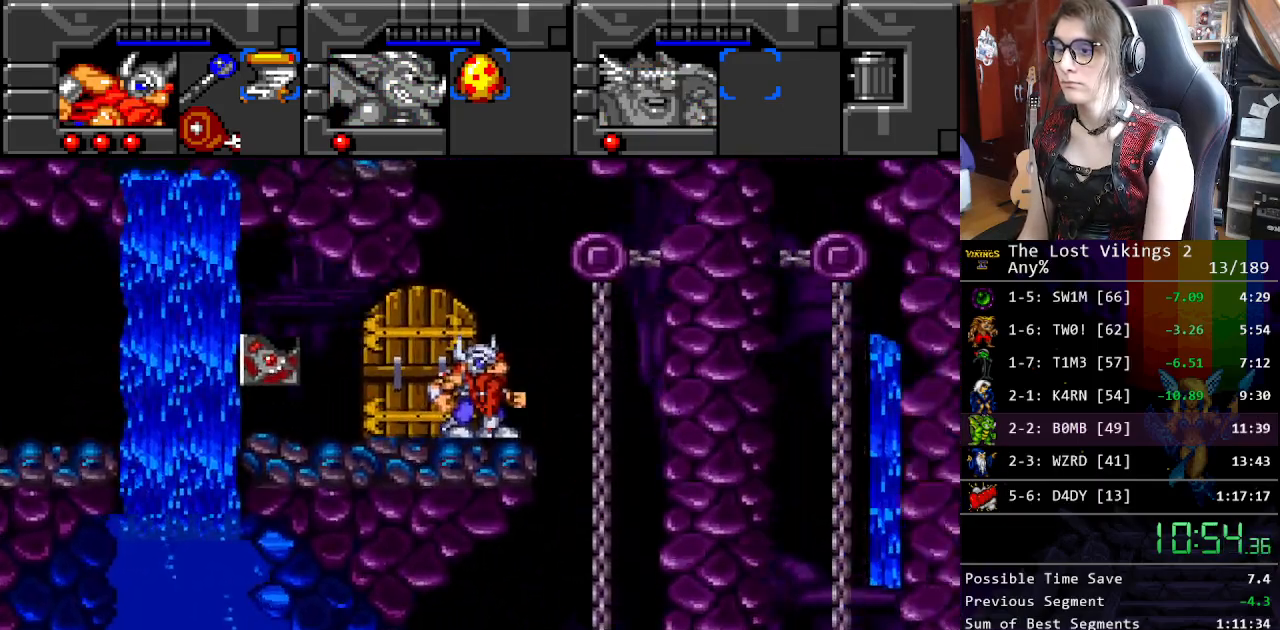
{"buttons": [], "events": []}
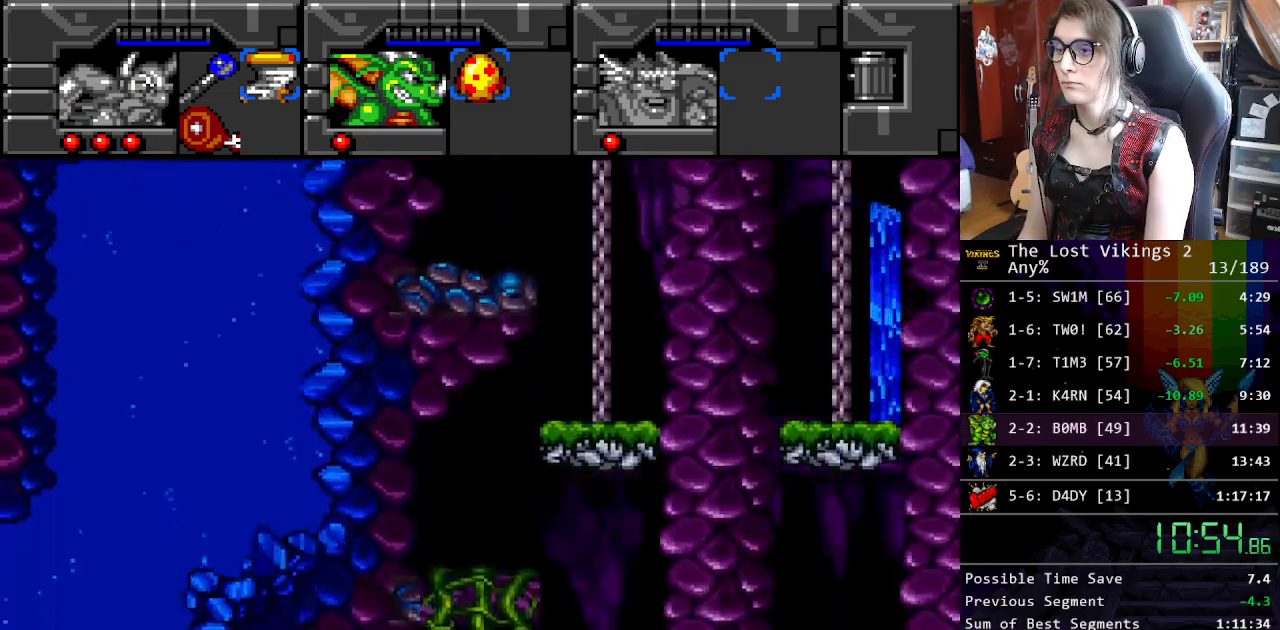
{"buttons": [], "events": []}
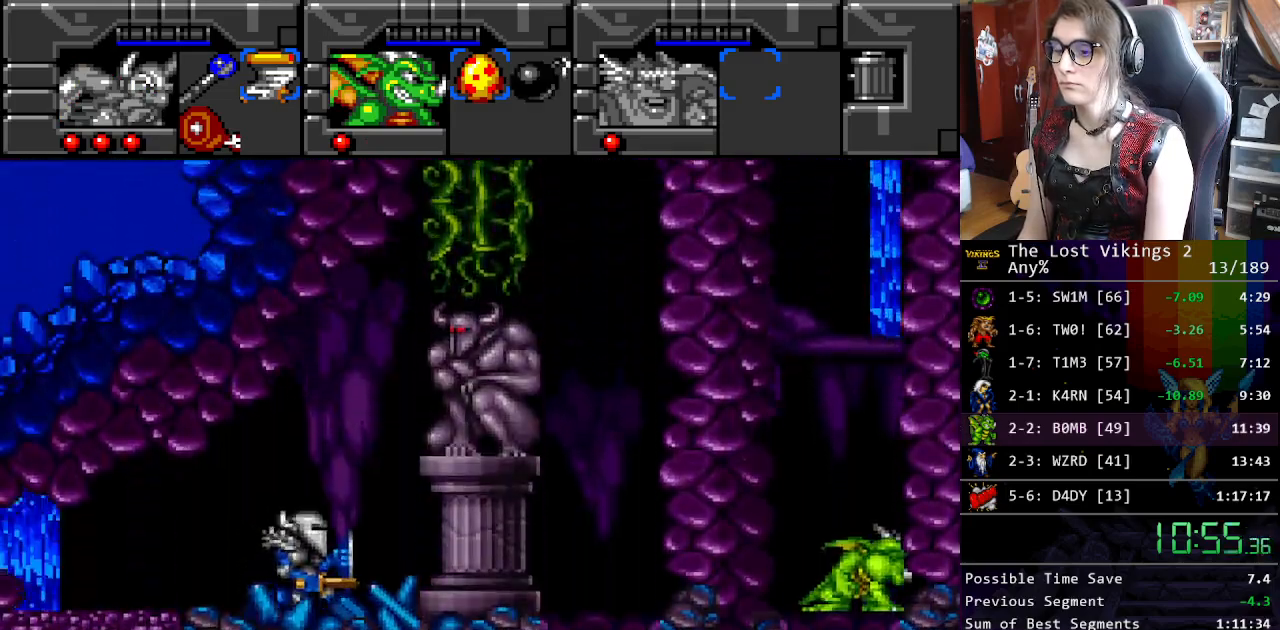
{"buttons": ["DPAD_LEFT"], "events": [[251, "B", "down"], [351, "DPAD_LEFT", "down"], [452, "B", "up"]]}
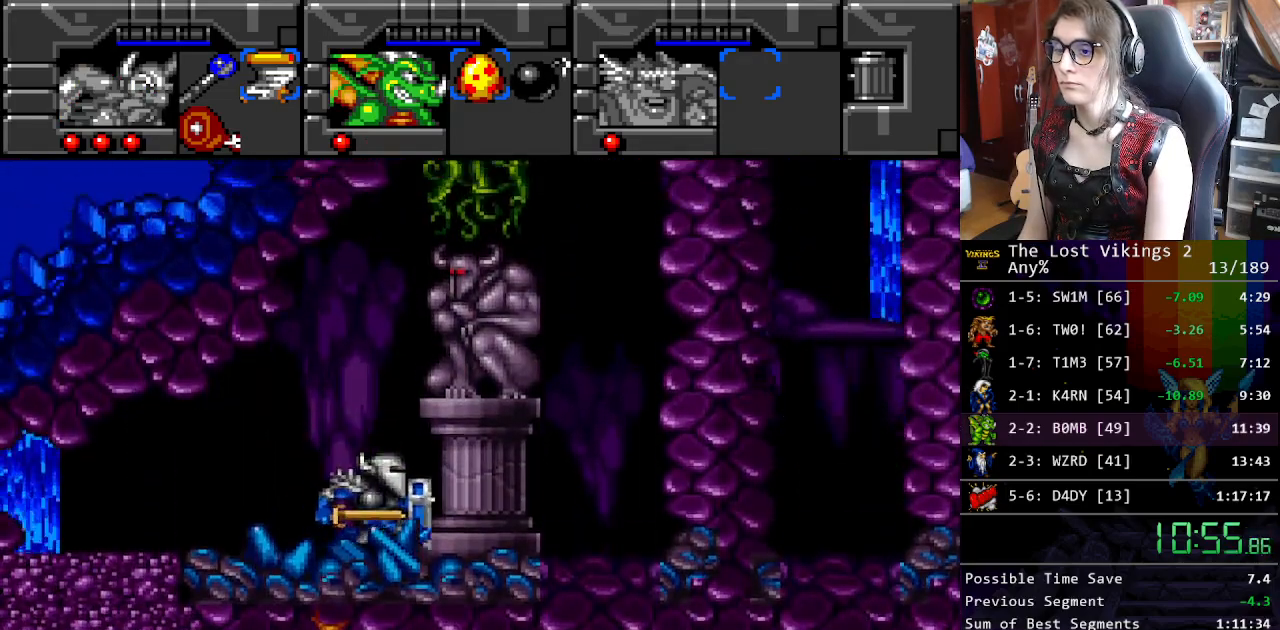
{"buttons": [], "events": [[16, "DPAD_LEFT", "up"], [100, "B", "down"], [217, "B", "up"], [367, "B", "down"], [451, "B", "up"]]}
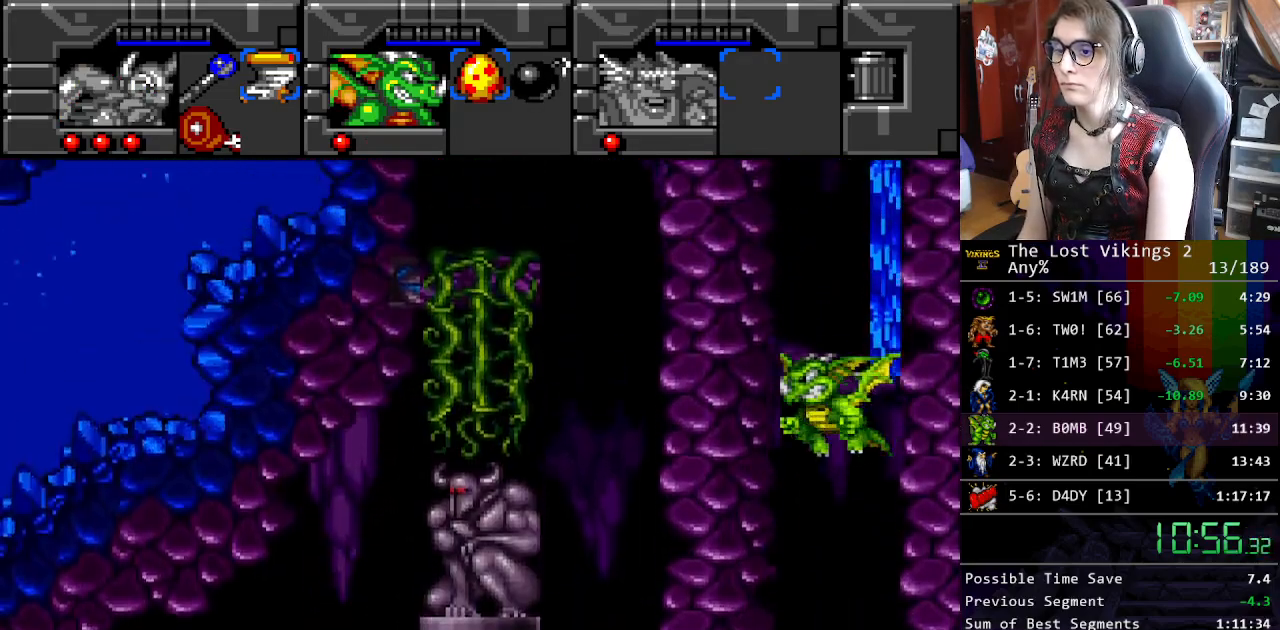
{"buttons": ["B"], "events": [[134, "B", "down"], [217, "B", "up"], [384, "B", "down"]]}
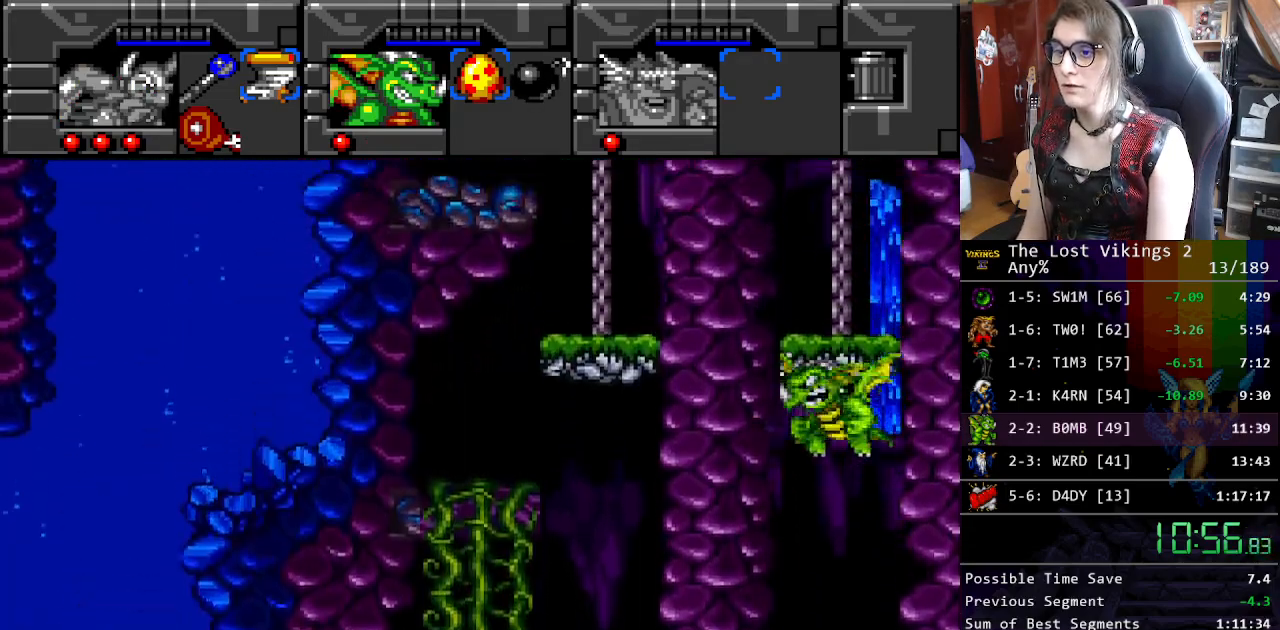
{"buttons": ["B"], "events": [[17, "B", "up"], [167, "B", "down"], [284, "B", "up"], [351, "B", "down"]]}
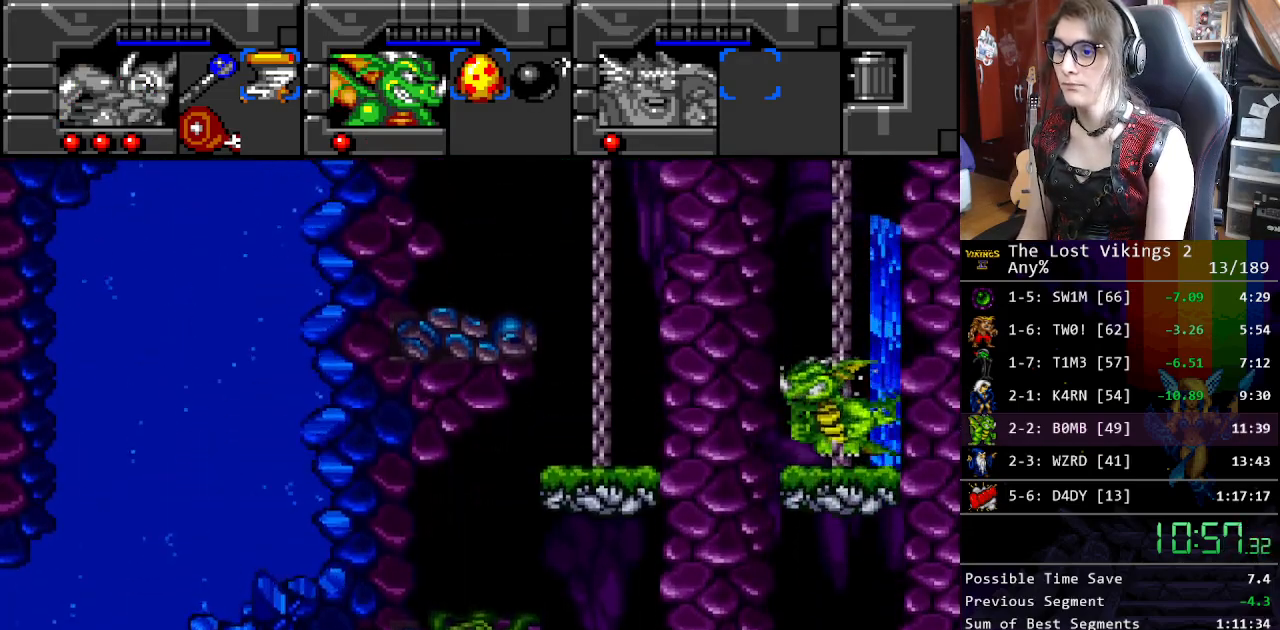
{"buttons": ["DPAD_RIGHT"], "events": [[51, "B", "up"], [134, "L1", "down"], [251, "DPAD_RIGHT", "down"], [251, "L1", "up"]]}
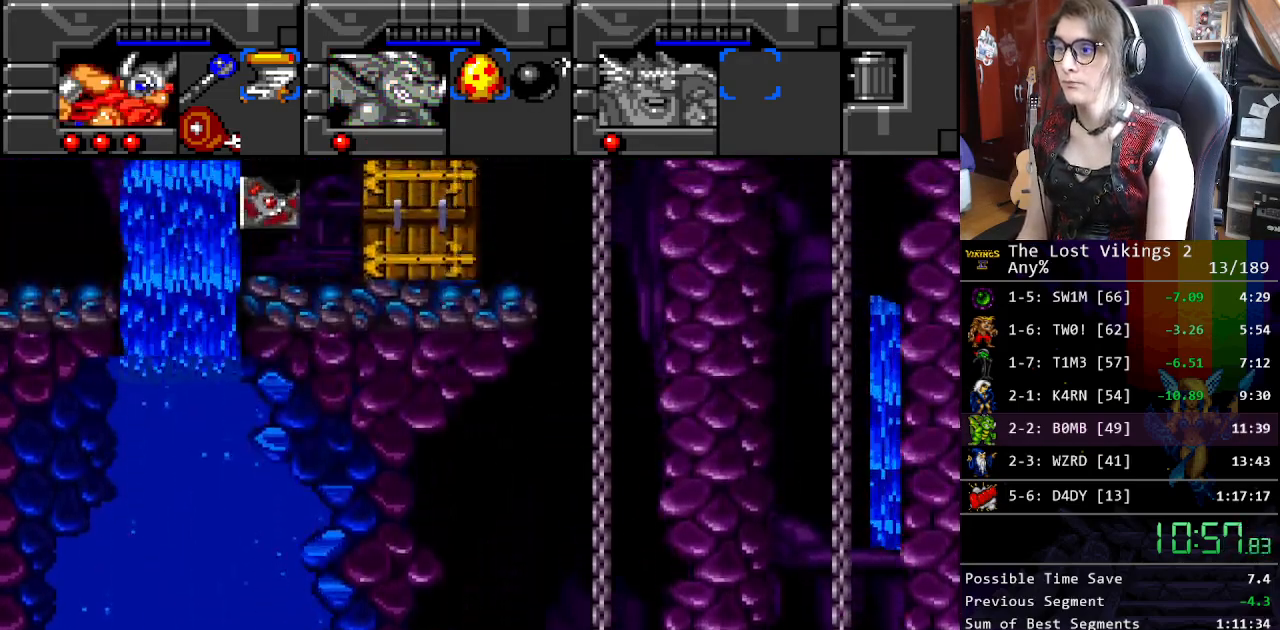
{"buttons": ["DPAD_RIGHT"], "events": []}
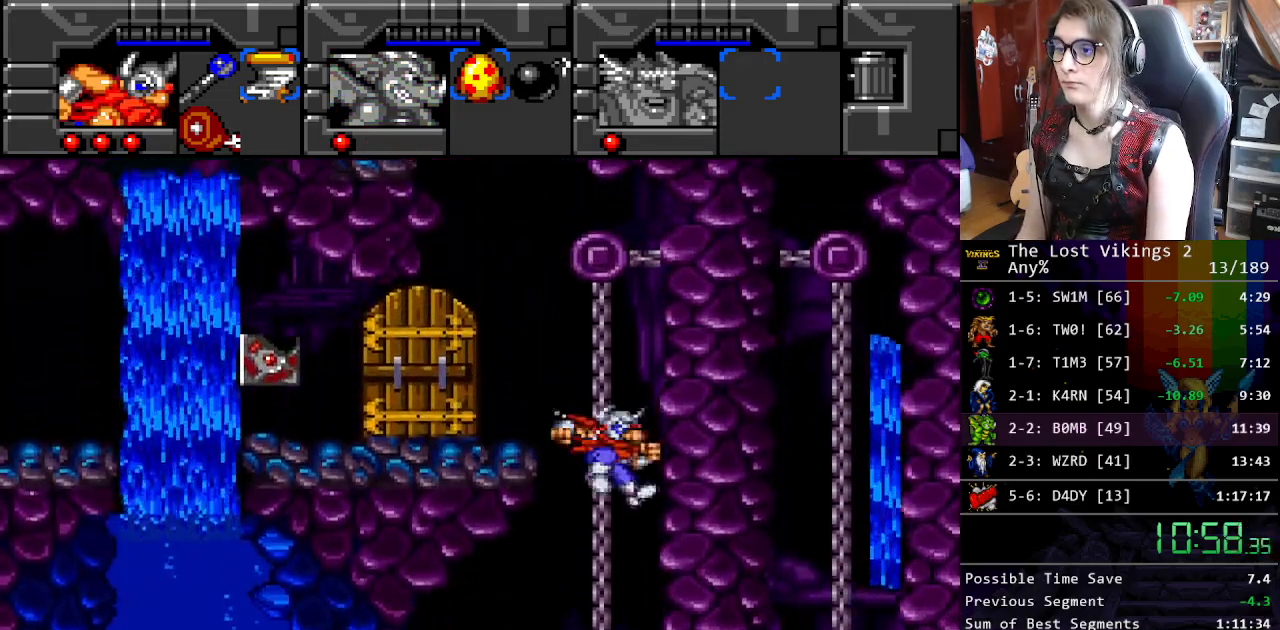
{"buttons": [], "events": [[117, "DPAD_RIGHT", "up"]]}
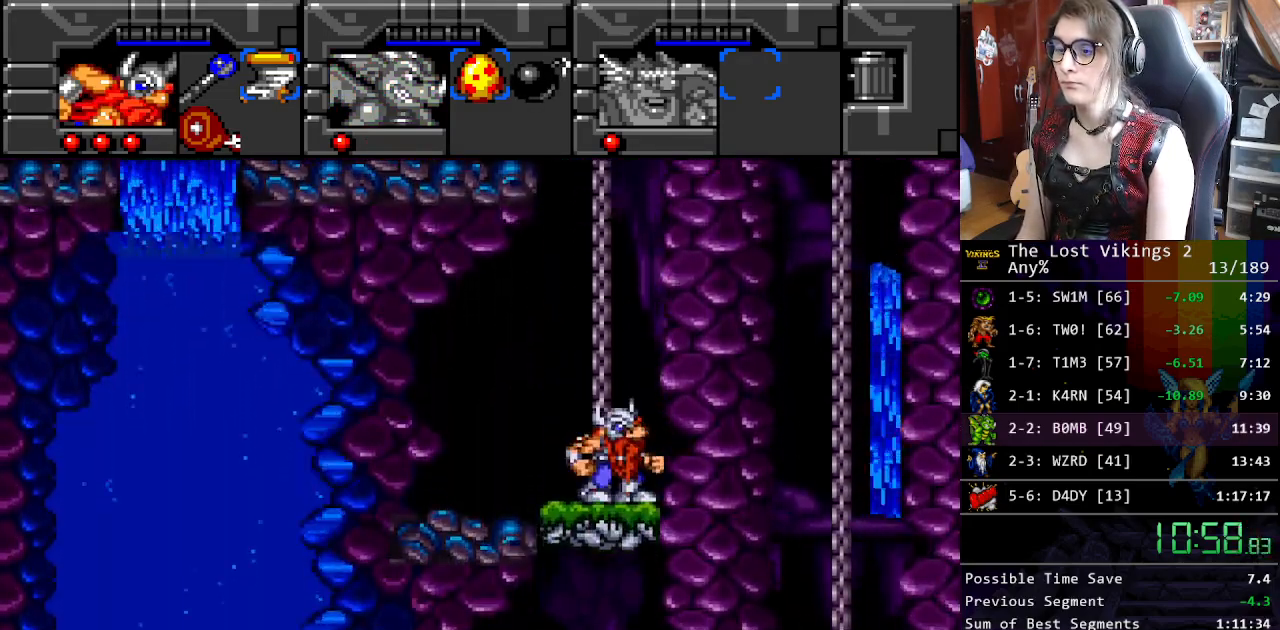
{"buttons": ["R1"], "events": [[468, "R1", "down"]]}
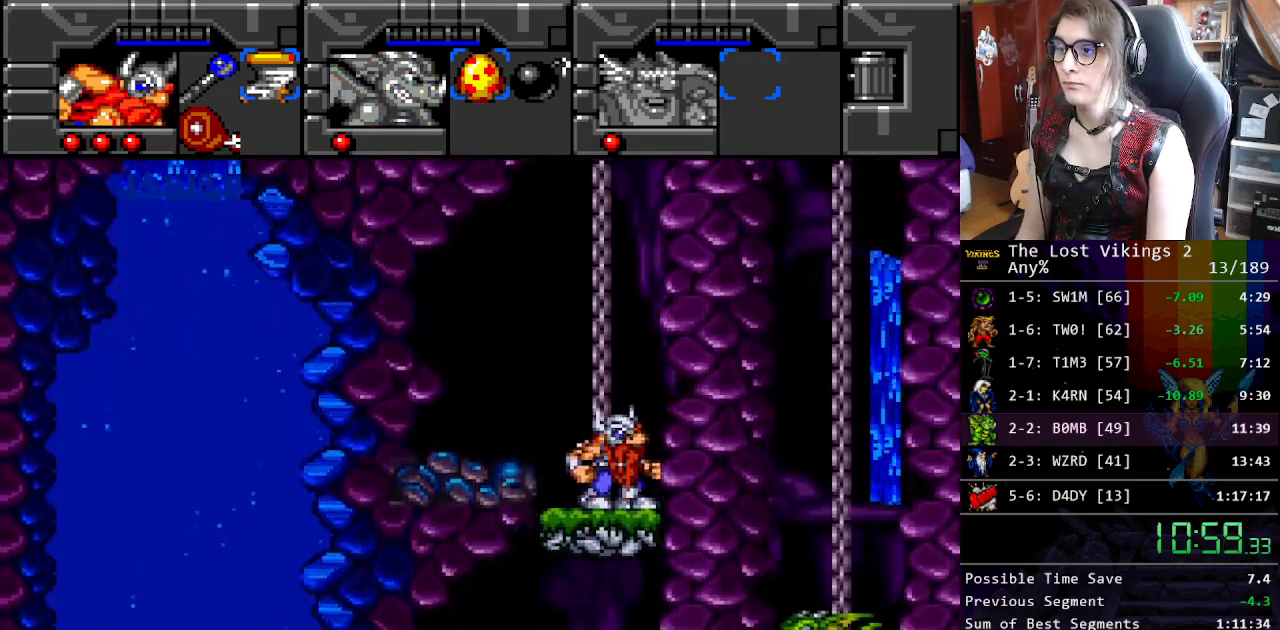
{"buttons": ["DPAD_LEFT"], "events": [[84, "R1", "up"], [268, "DPAD_LEFT", "down"]]}
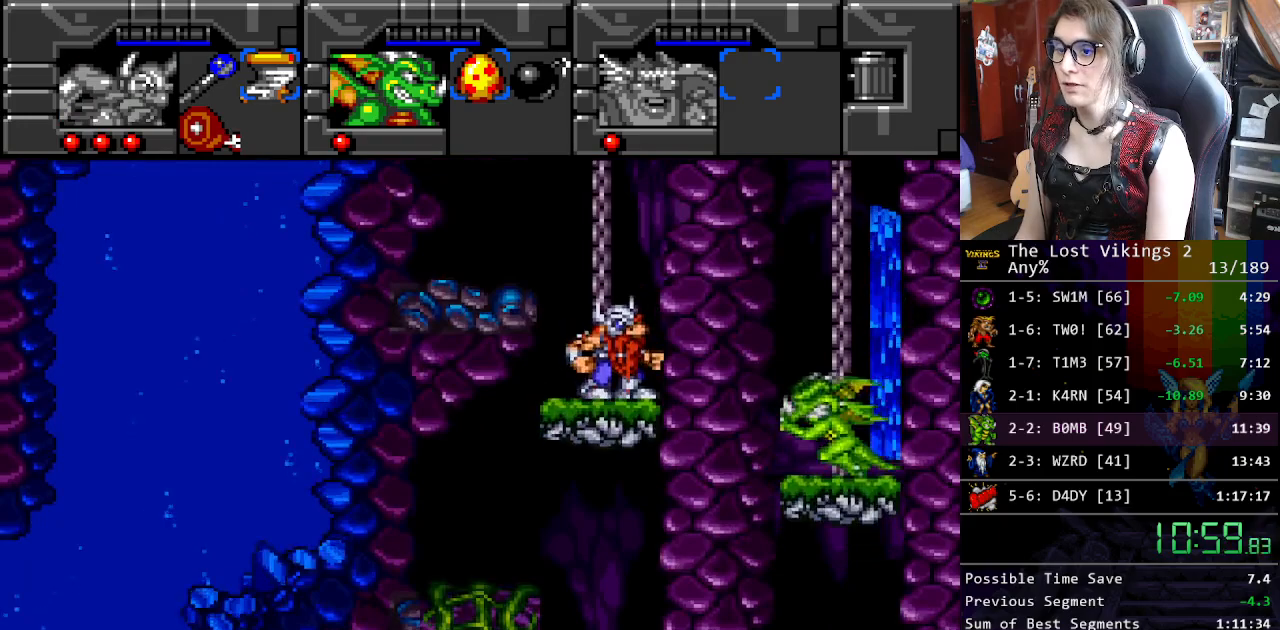
{"buttons": ["DPAD_RIGHT"], "events": [[117, "DPAD_LEFT", "up"], [351, "SELECT", "down"], [468, "SELECT", "up"], [485, "DPAD_RIGHT", "down"]]}
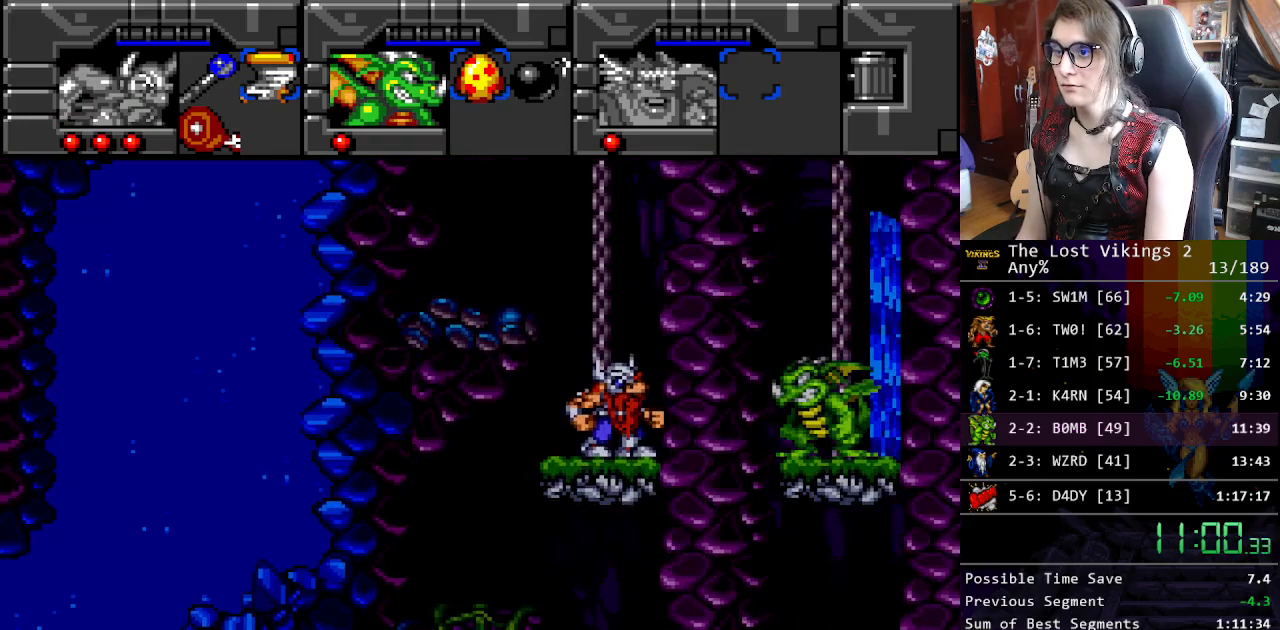
{"buttons": ["SELECT"], "events": [[117, "B", "down"], [117, "DPAD_RIGHT", "up"], [217, "B", "up"], [267, "DPAD_LEFT", "down"], [350, "B", "down"], [384, "DPAD_LEFT", "up"], [451, "B", "up"], [484, "SELECT", "down"]]}